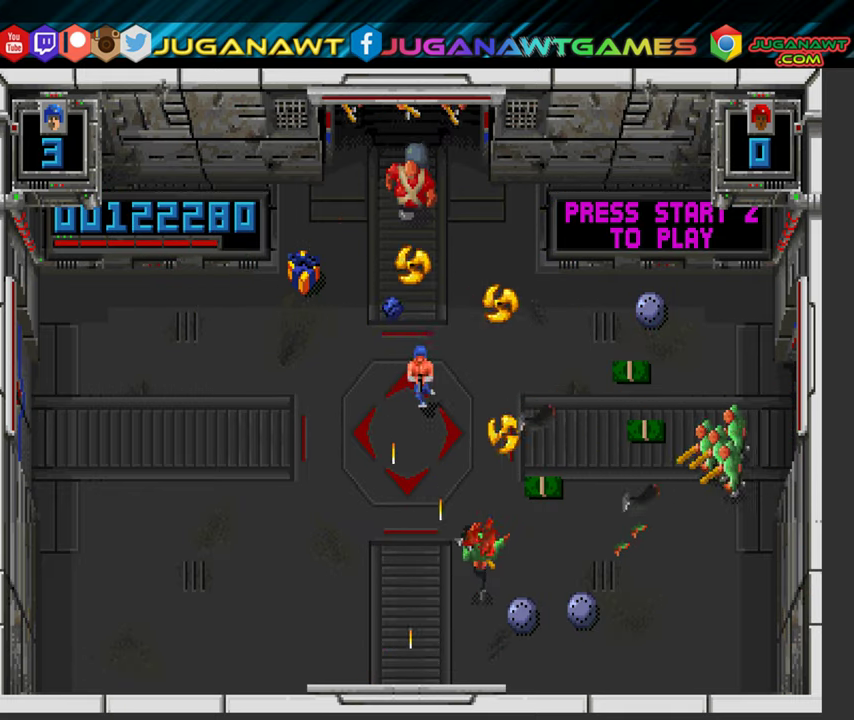
Gameplay with a controller (Xbox layout); each line is a JSON object with the inputs held at the frame after it. "events" lists button and stick changes between this image and that frame as [ms after this image, input, new state], when the widget could be followed in between. Not read: L3 R3.
{"buttons": ["B", "Y", "DPAD_UP", "DPAD_LEFT"], "left_stick": "center", "right_stick": "center", "events": [[150, "DPAD_LEFT", "up"], [283, "DPAD_LEFT", "down"], [366, "B", "down"]]}
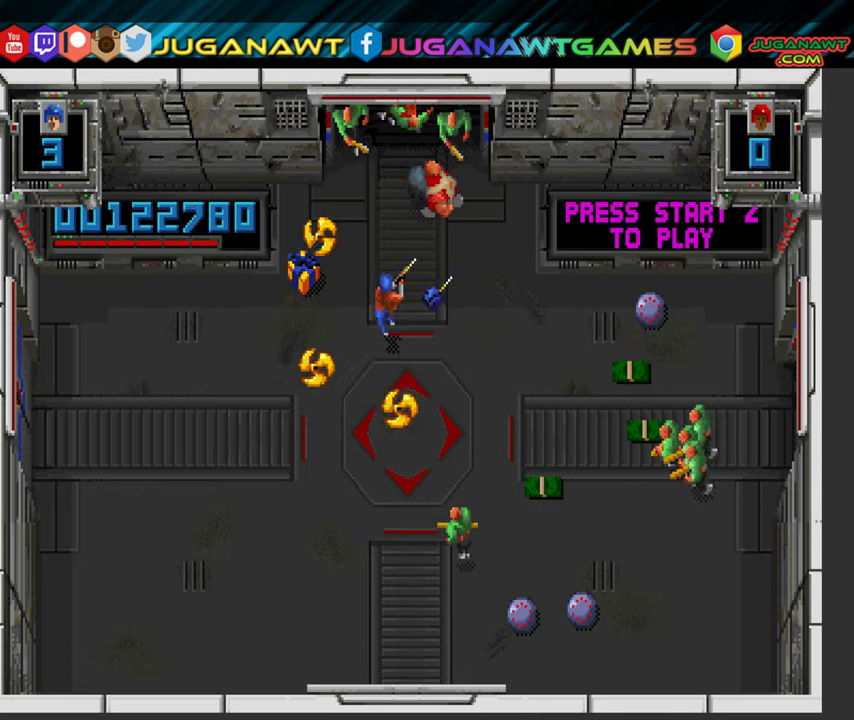
{"buttons": ["B", "Y", "DPAD_DOWN", "DPAD_RIGHT"], "left_stick": "center", "right_stick": "center", "events": [[200, "DPAD_UP", "up"], [350, "DPAD_DOWN", "down"], [433, "DPAD_LEFT", "up"], [483, "DPAD_RIGHT", "down"]]}
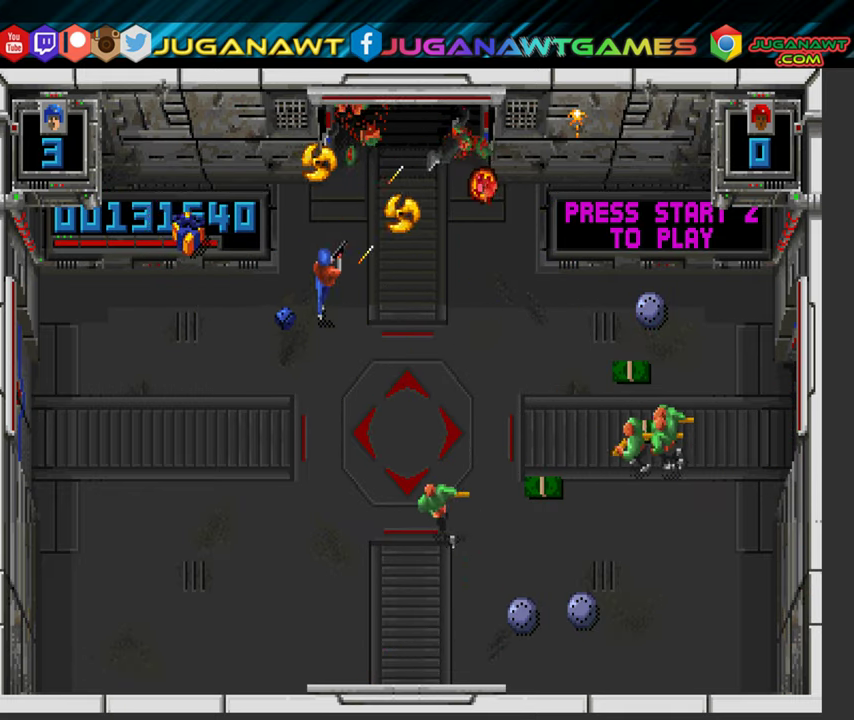
{"buttons": ["A", "DPAD_UP", "DPAD_LEFT"], "left_stick": "center", "right_stick": "center", "events": [[233, "DPAD_RIGHT", "up"], [266, "DPAD_DOWN", "up"], [300, "DPAD_LEFT", "down"], [333, "DPAD_UP", "down"], [350, "A", "down"], [350, "Y", "up"], [433, "B", "up"]]}
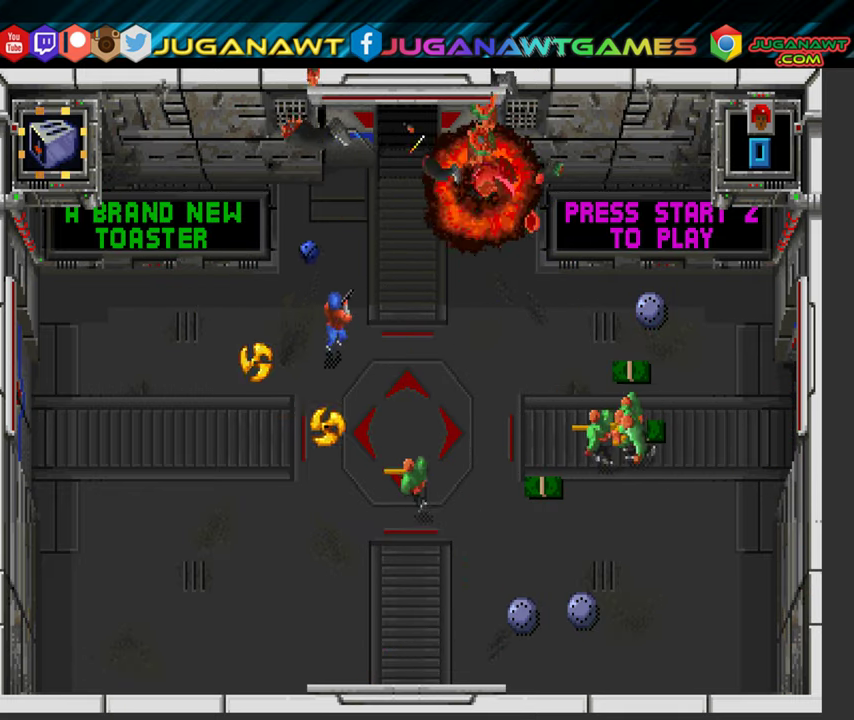
{"buttons": ["A", "B", "DPAD_DOWN", "DPAD_LEFT"], "left_stick": "center", "right_stick": "center", "events": [[66, "B", "down"], [66, "DPAD_UP", "up"], [183, "DPAD_DOWN", "down"]]}
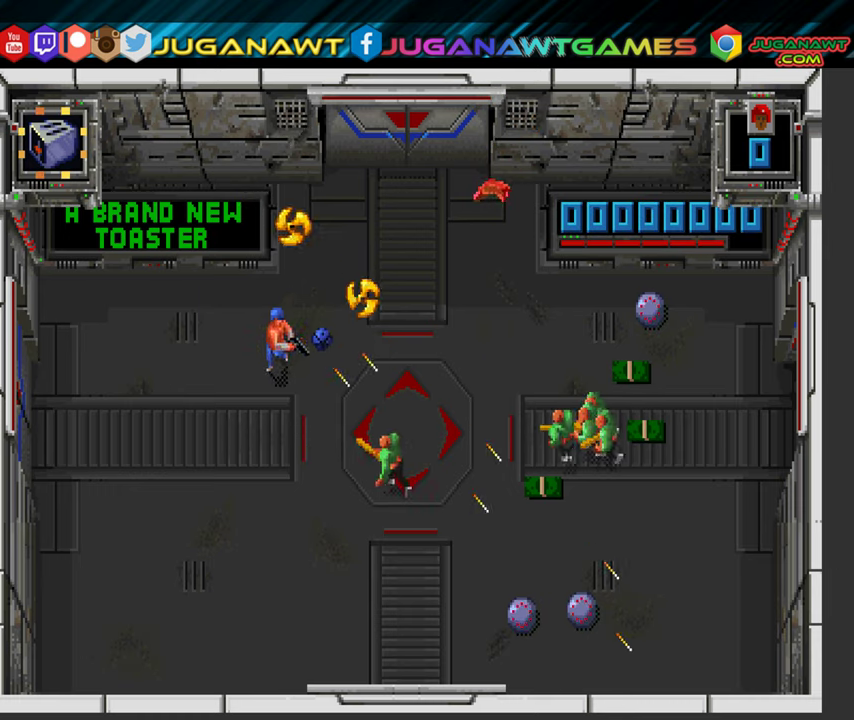
{"buttons": ["B", "DPAD_DOWN", "DPAD_RIGHT"], "left_stick": "center", "right_stick": "center", "events": [[150, "DPAD_LEFT", "up"], [233, "A", "up"], [317, "DPAD_RIGHT", "down"]]}
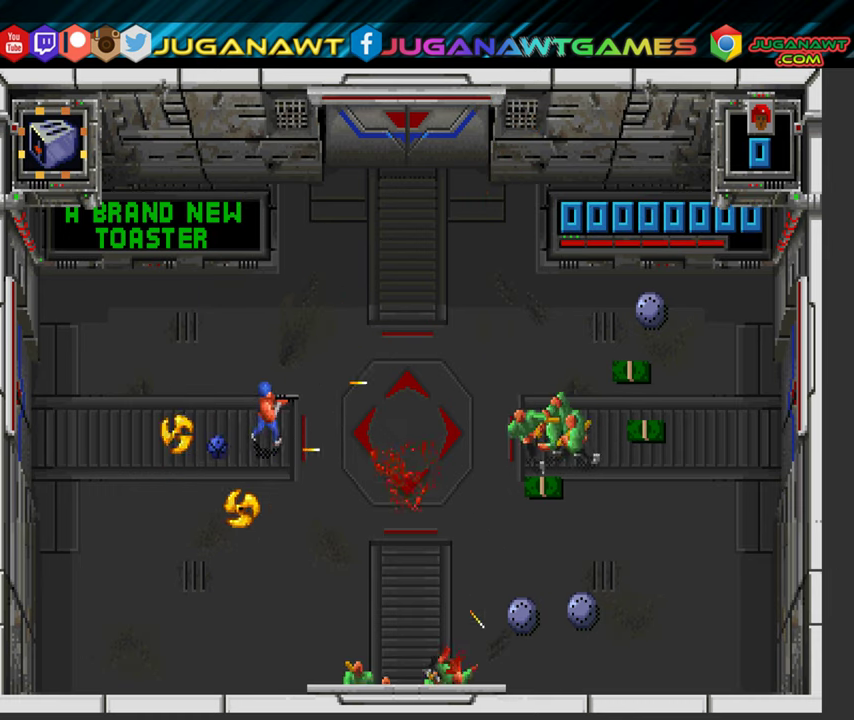
{"buttons": ["B", "DPAD_UP", "DPAD_RIGHT"], "left_stick": "center", "right_stick": "center", "events": [[267, "DPAD_DOWN", "up"], [400, "DPAD_UP", "down"]]}
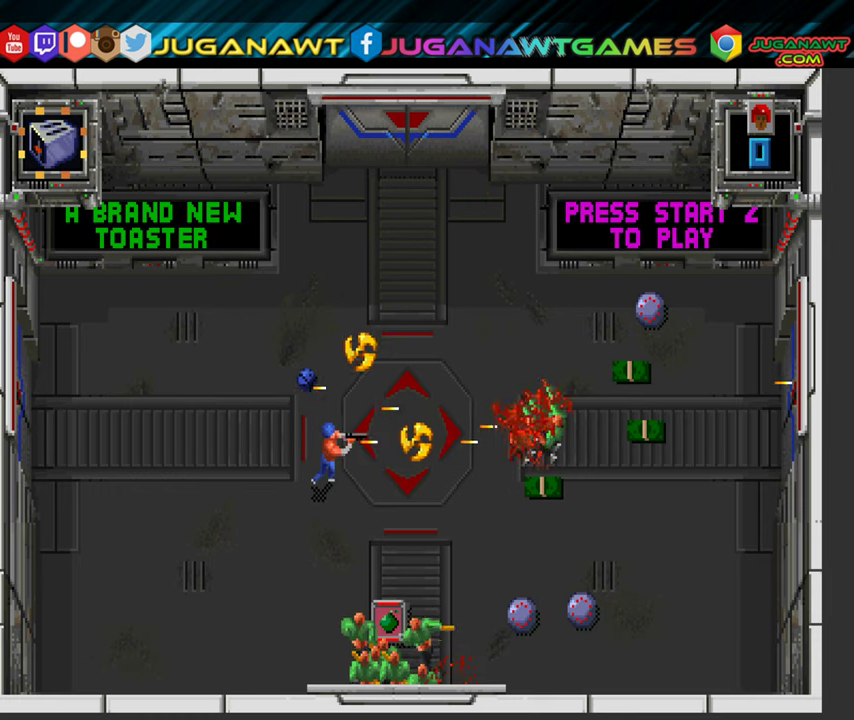
{"buttons": ["A", "DPAD_RIGHT"], "left_stick": "center", "right_stick": "center", "events": [[100, "A", "down"], [200, "B", "up"], [200, "DPAD_UP", "up"]]}
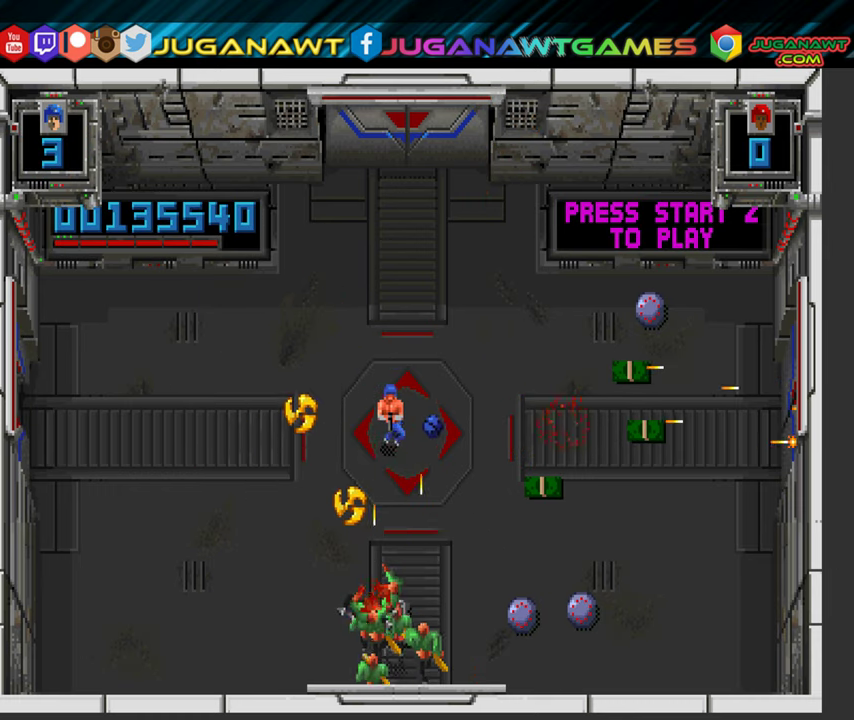
{"buttons": ["A", "DPAD_DOWN", "DPAD_RIGHT"], "left_stick": "center", "right_stick": "center", "events": [[483, "DPAD_DOWN", "down"]]}
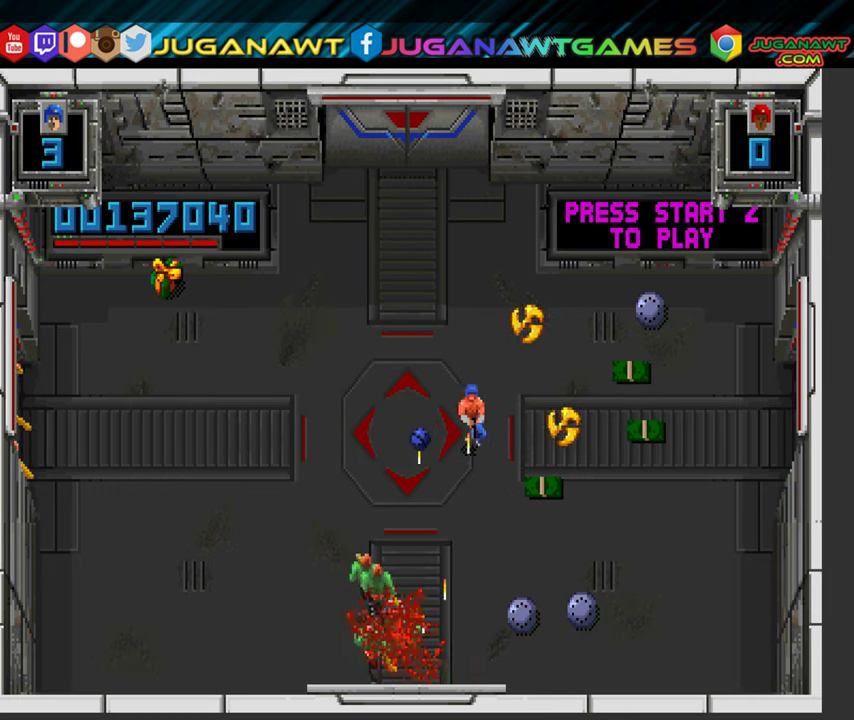
{"buttons": ["A", "X", "DPAD_DOWN", "DPAD_RIGHT"], "left_stick": "center", "right_stick": "center", "events": [[67, "X", "down"]]}
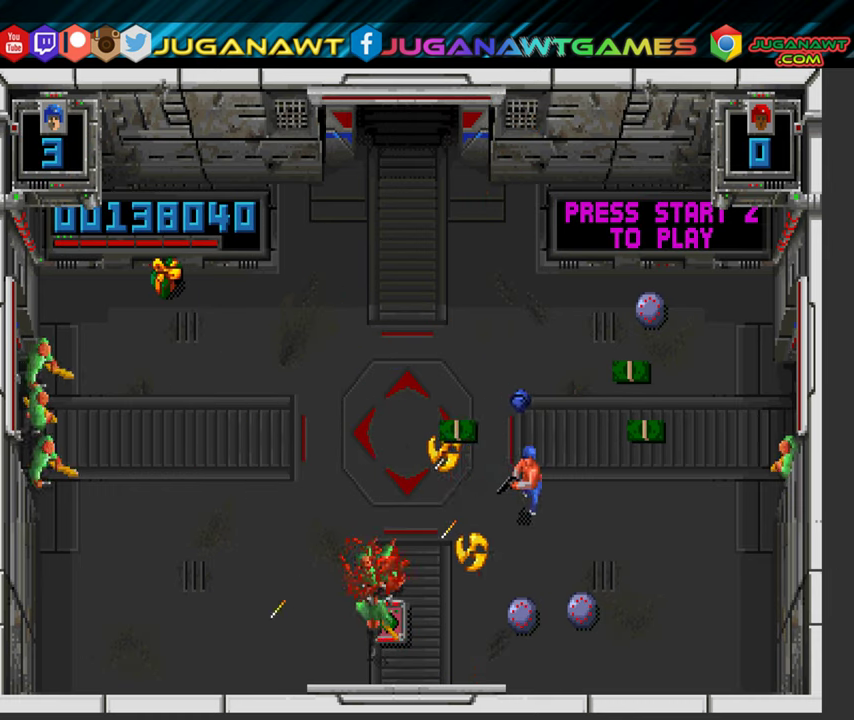
{"buttons": ["A", "X", "DPAD_UP", "DPAD_RIGHT"], "left_stick": "center", "right_stick": "center", "events": [[33, "DPAD_DOWN", "up"], [150, "DPAD_UP", "down"]]}
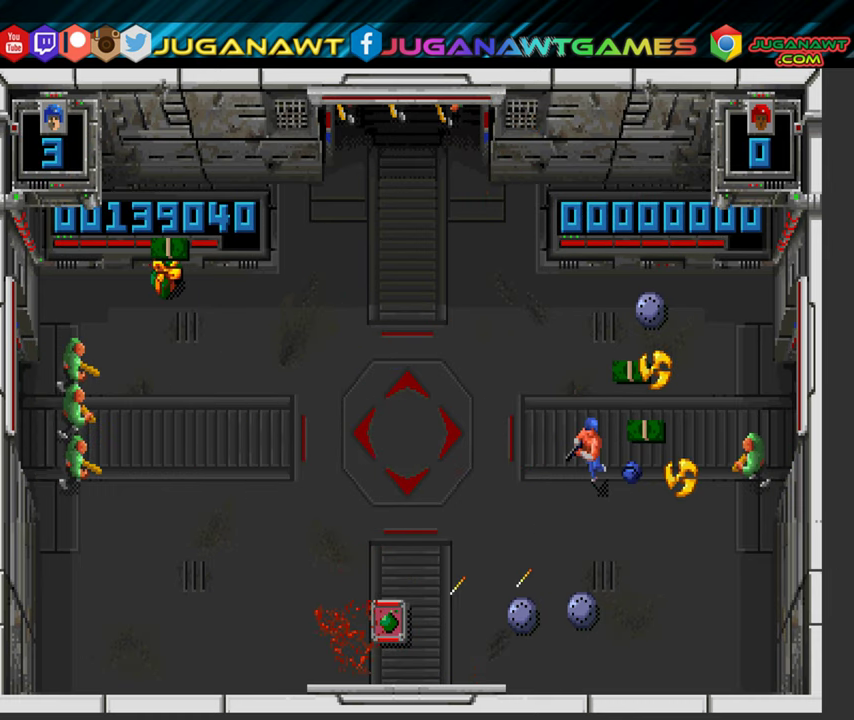
{"buttons": ["A", "B", "DPAD_LEFT"], "left_stick": "center", "right_stick": "center", "events": [[233, "X", "up"], [250, "DPAD_RIGHT", "up"], [350, "B", "down"], [383, "DPAD_LEFT", "down"], [467, "DPAD_UP", "up"]]}
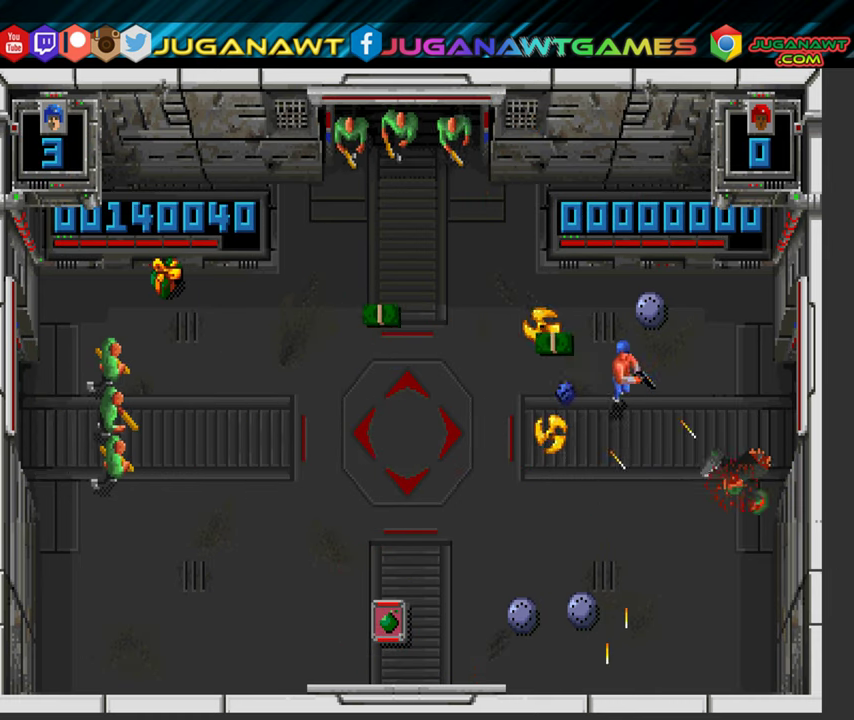
{"buttons": ["Y", "DPAD_DOWN", "DPAD_LEFT"], "left_stick": "center", "right_stick": "center", "events": [[117, "B", "up"], [133, "DPAD_DOWN", "down"], [233, "X", "down"], [317, "A", "up"], [317, "Y", "down"], [333, "X", "up"]]}
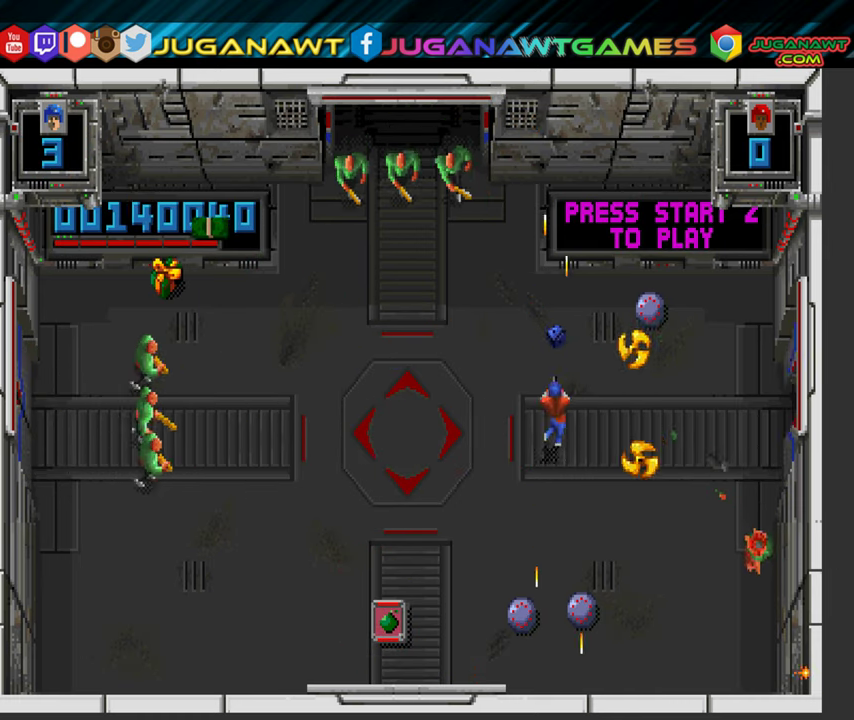
{"buttons": ["X", "Y", "DPAD_DOWN", "DPAD_LEFT"], "left_stick": "center", "right_stick": "center", "events": [[17, "X", "down"]]}
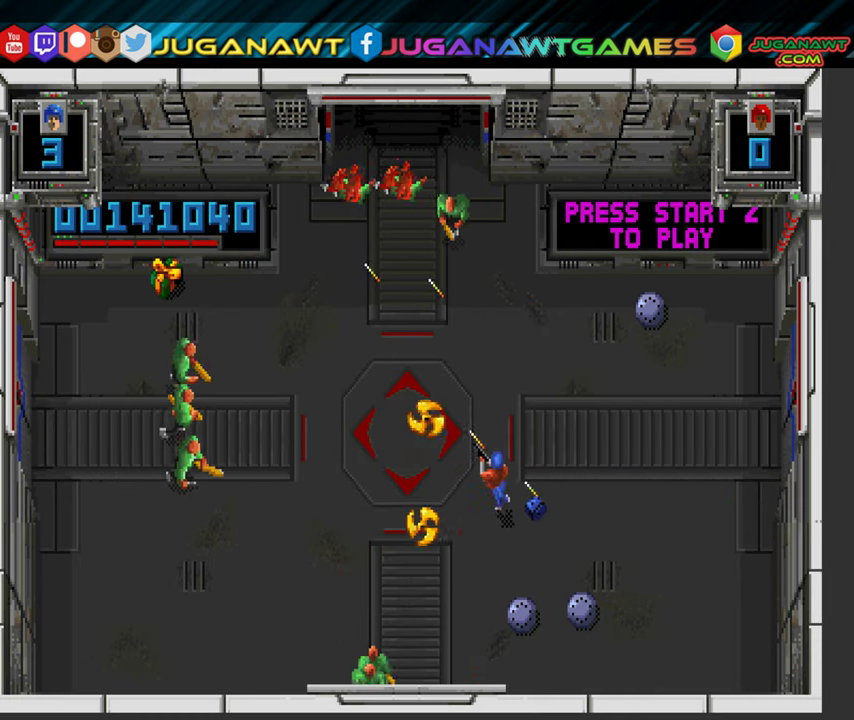
{"buttons": ["A", "X", "DPAD_LEFT"], "left_stick": "center", "right_stick": "center", "events": [[467, "DPAD_DOWN", "up"], [500, "A", "down"], [500, "Y", "up"]]}
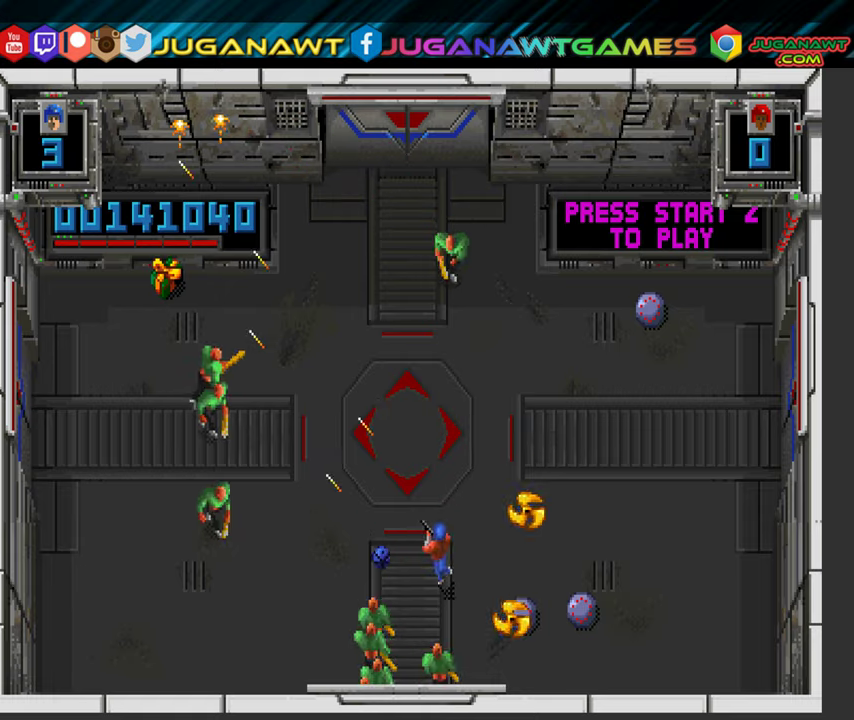
{"buttons": ["A", "DPAD_LEFT"], "left_stick": "center", "right_stick": "center", "events": [[50, "DPAD_UP", "down"], [234, "X", "up"], [467, "DPAD_UP", "up"]]}
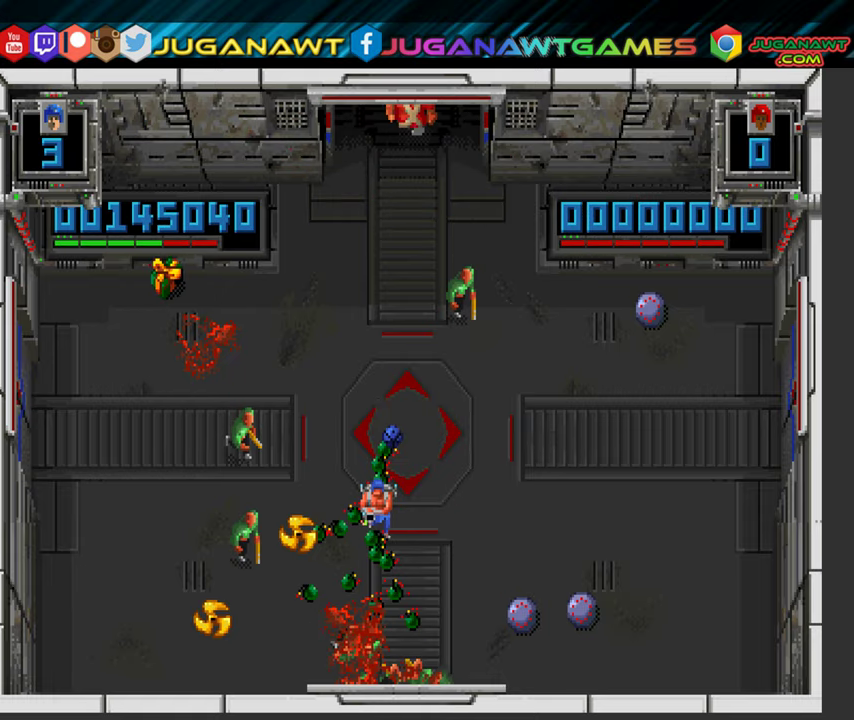
{"buttons": ["A", "X", "Y", "DPAD_UP", "DPAD_RIGHT"], "left_stick": "center", "right_stick": "center", "events": [[17, "DPAD_DOWN", "down"], [50, "DPAD_LEFT", "up"], [117, "DPAD_RIGHT", "down"], [317, "DPAD_DOWN", "up"], [334, "X", "down"], [384, "DPAD_UP", "down"], [417, "Y", "down"]]}
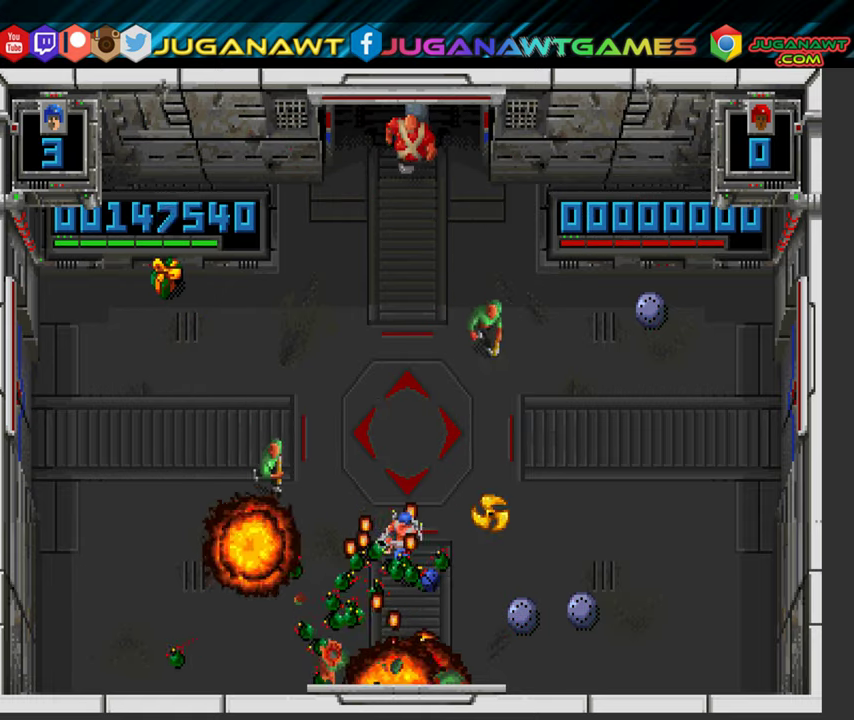
{"buttons": ["B", "Y", "DPAD_UP"], "left_stick": "center", "right_stick": "center", "events": [[17, "A", "up"], [117, "Y", "up"], [184, "Y", "down"], [284, "X", "up"], [367, "B", "down"], [450, "DPAD_RIGHT", "up"]]}
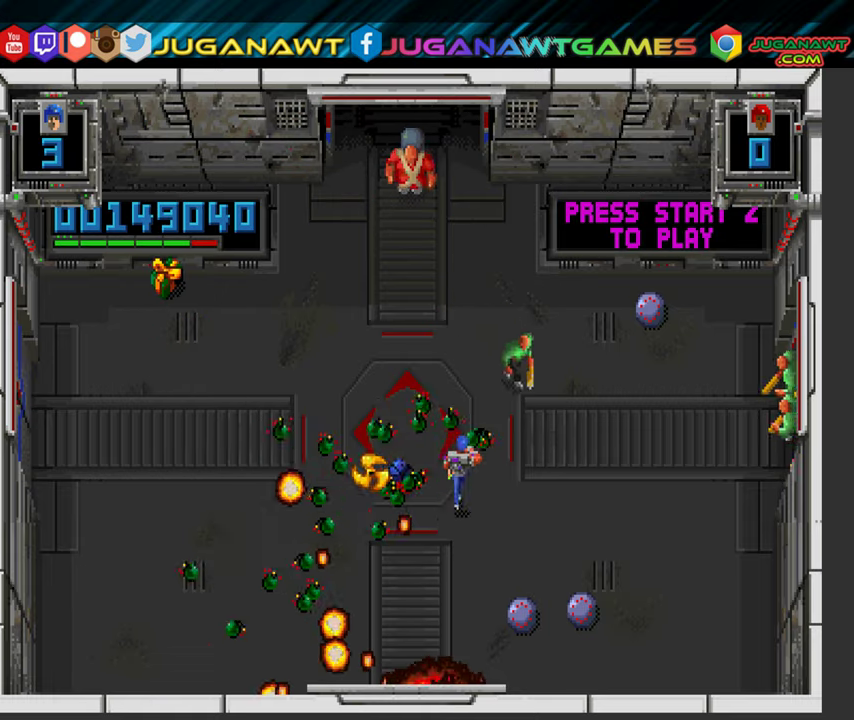
{"buttons": ["Y", "DPAD_UP"], "left_stick": "center", "right_stick": "center", "events": [[50, "DPAD_LEFT", "down"], [217, "B", "up"], [300, "X", "down"], [400, "DPAD_LEFT", "up"], [467, "X", "up"]]}
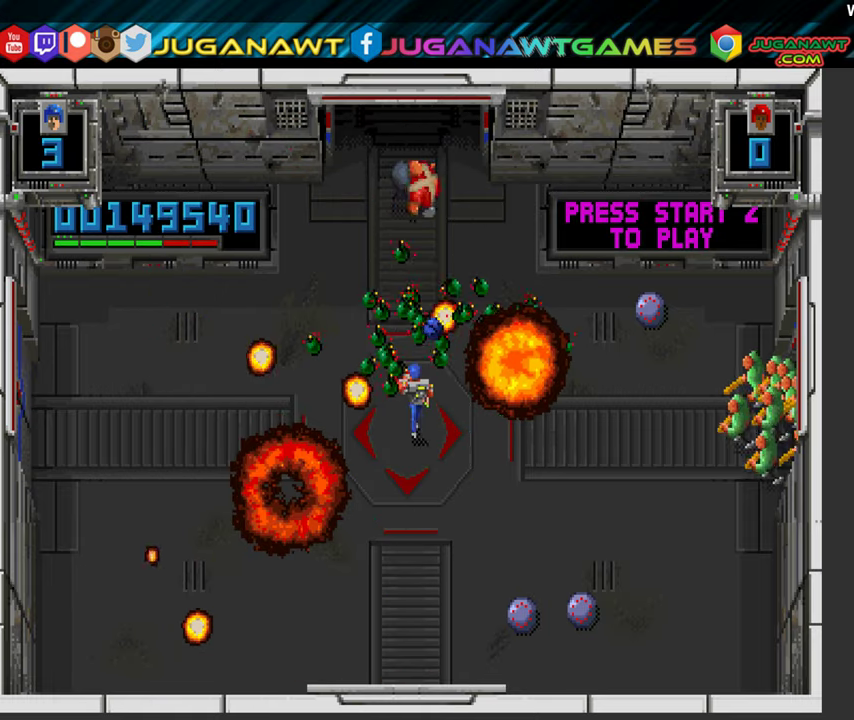
{"buttons": ["B", "DPAD_UP", "DPAD_LEFT"], "left_stick": "center", "right_stick": "center", "events": [[134, "B", "down"], [134, "DPAD_LEFT", "down"], [367, "Y", "up"], [400, "A", "down"], [467, "A", "up"]]}
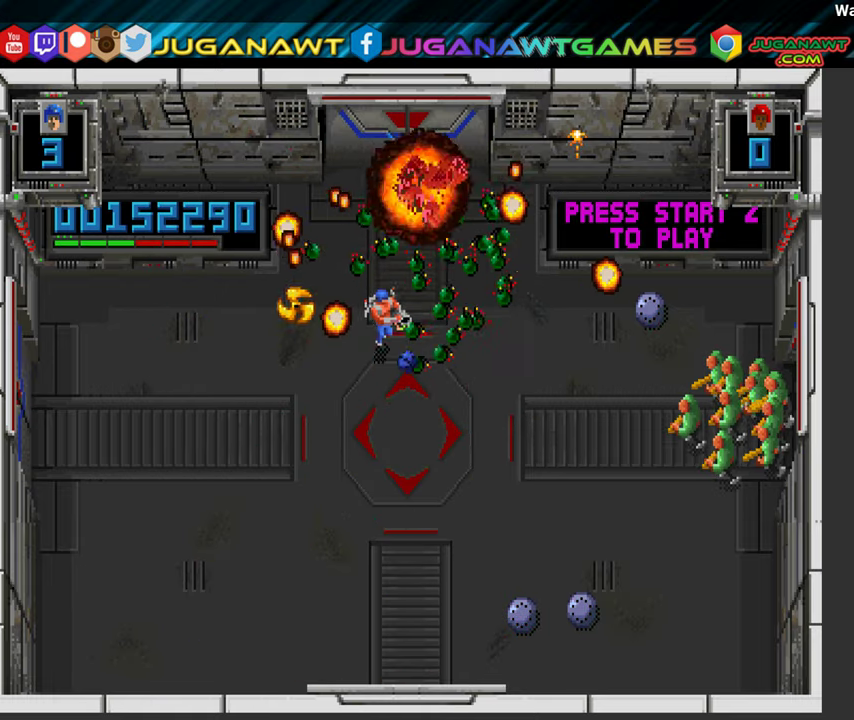
{"buttons": ["DPAD_LEFT"], "left_stick": "center", "right_stick": "center", "events": [[34, "DPAD_UP", "up"], [200, "DPAD_DOWN", "down"], [267, "DPAD_DOWN", "up"], [450, "B", "up"]]}
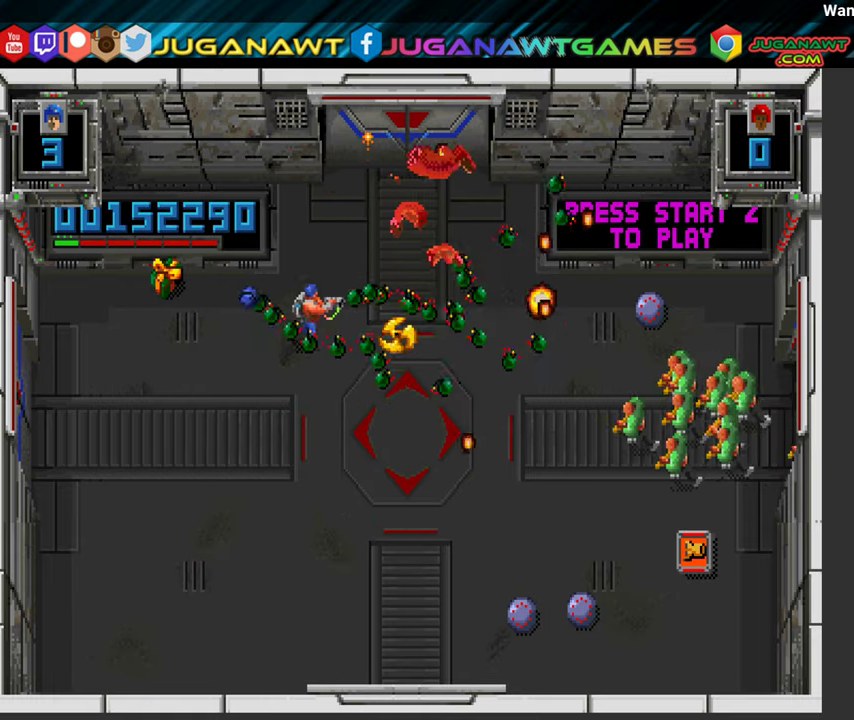
{"buttons": ["B", "DPAD_LEFT"], "left_stick": "center", "right_stick": "center", "events": [[34, "DPAD_UP", "down"], [317, "DPAD_UP", "up"], [450, "B", "down"]]}
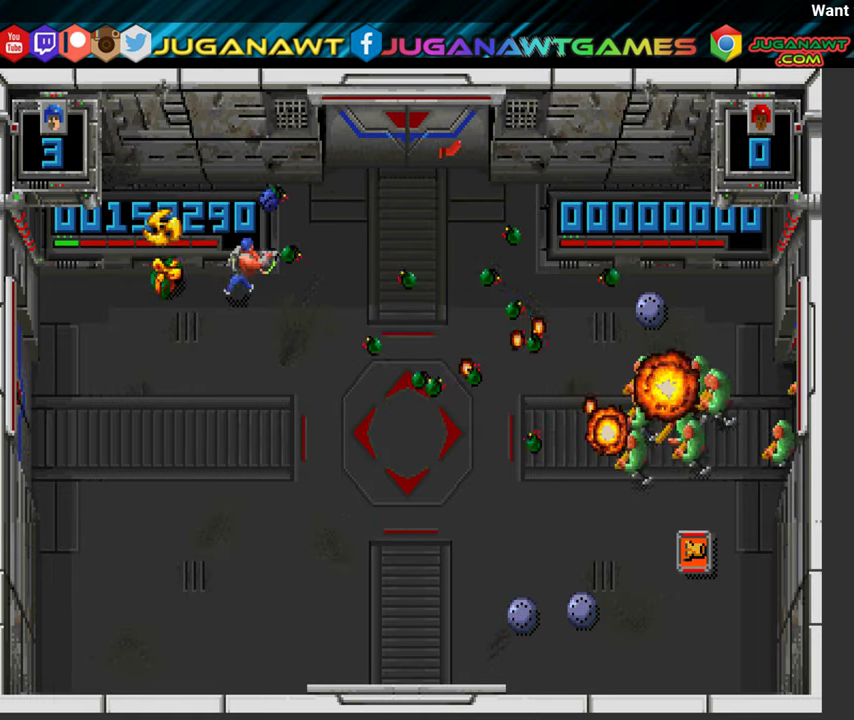
{"buttons": ["B", "DPAD_DOWN", "DPAD_RIGHT"], "left_stick": "center", "right_stick": "center", "events": [[134, "B", "up"], [317, "DPAD_DOWN", "down"], [350, "DPAD_LEFT", "up"], [384, "B", "down"], [400, "DPAD_RIGHT", "down"]]}
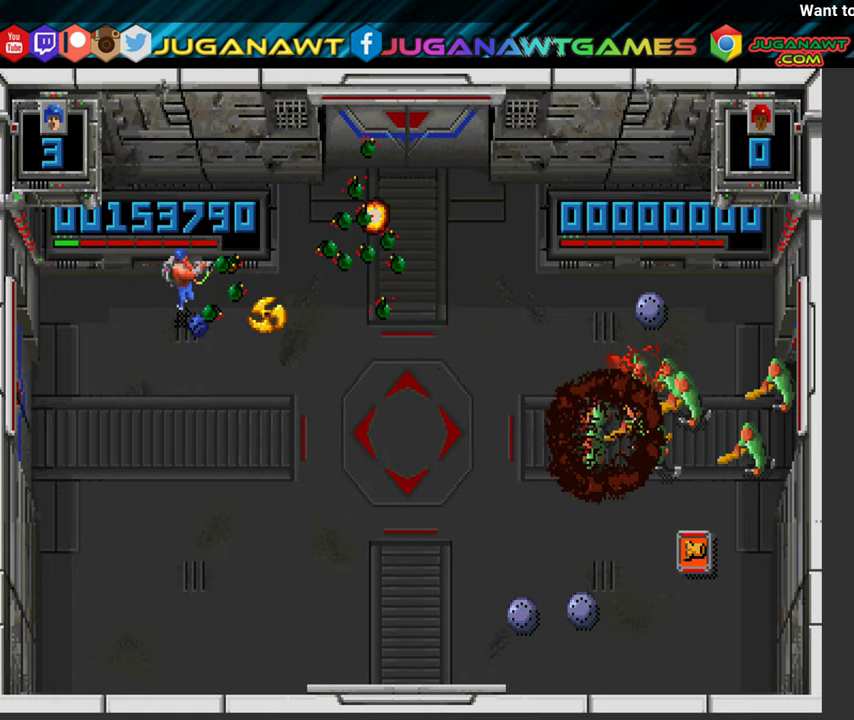
{"buttons": ["DPAD_DOWN", "DPAD_RIGHT"], "left_stick": "center", "right_stick": "center", "events": [[117, "B", "up"]]}
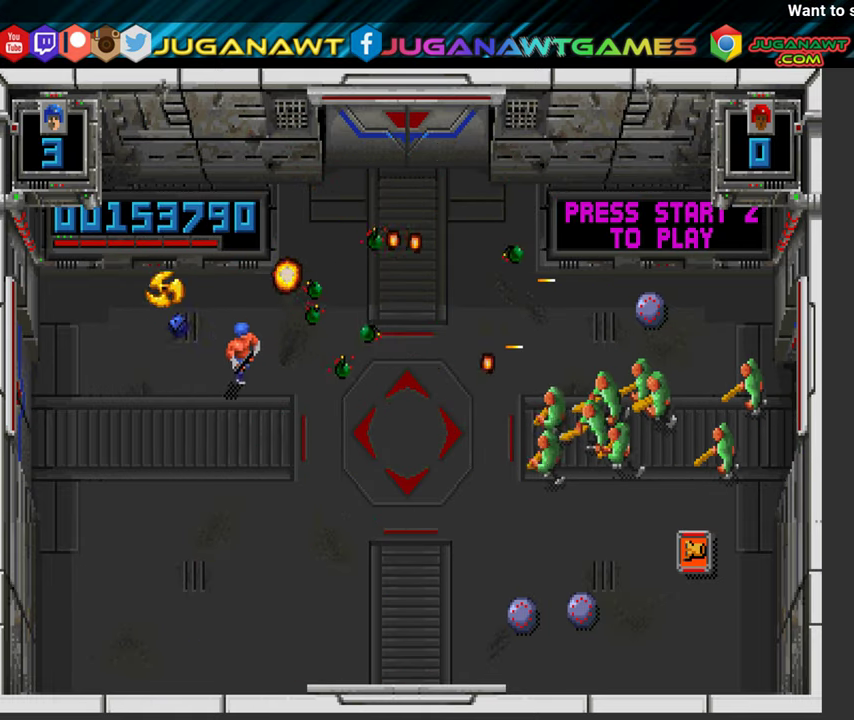
{"buttons": ["B", "DPAD_DOWN", "DPAD_RIGHT"], "left_stick": "center", "right_stick": "center", "events": [[250, "B", "down"]]}
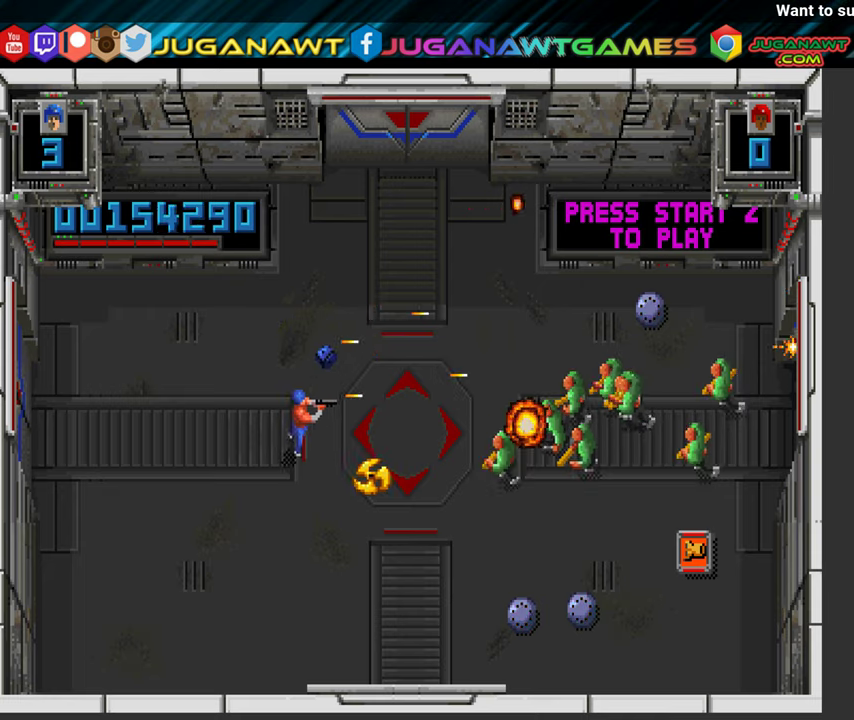
{"buttons": ["B", "DPAD_UP", "DPAD_RIGHT"], "left_stick": "center", "right_stick": "center", "events": [[183, "DPAD_DOWN", "up"], [500, "DPAD_UP", "down"]]}
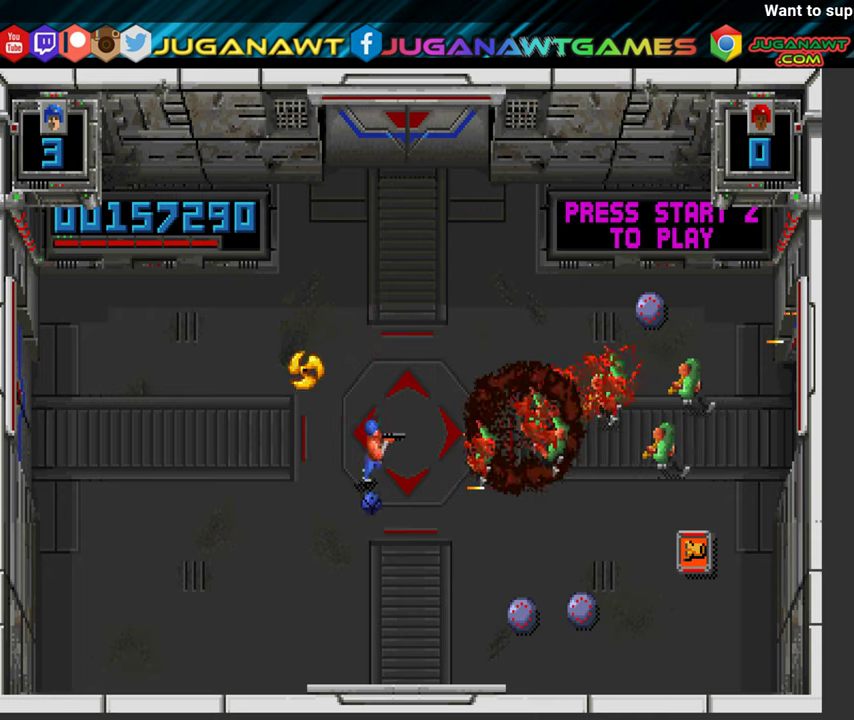
{"buttons": ["B", "DPAD_UP", "DPAD_RIGHT"], "left_stick": "center", "right_stick": "center", "events": []}
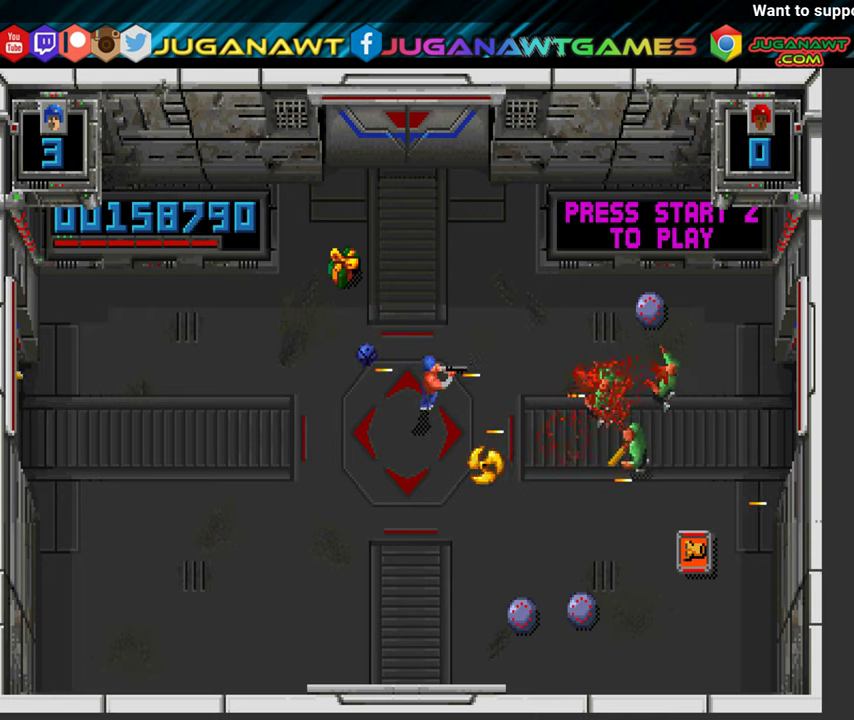
{"buttons": ["B", "DPAD_DOWN", "DPAD_RIGHT"], "left_stick": "center", "right_stick": "center", "events": [[83, "DPAD_UP", "up"], [166, "DPAD_DOWN", "down"]]}
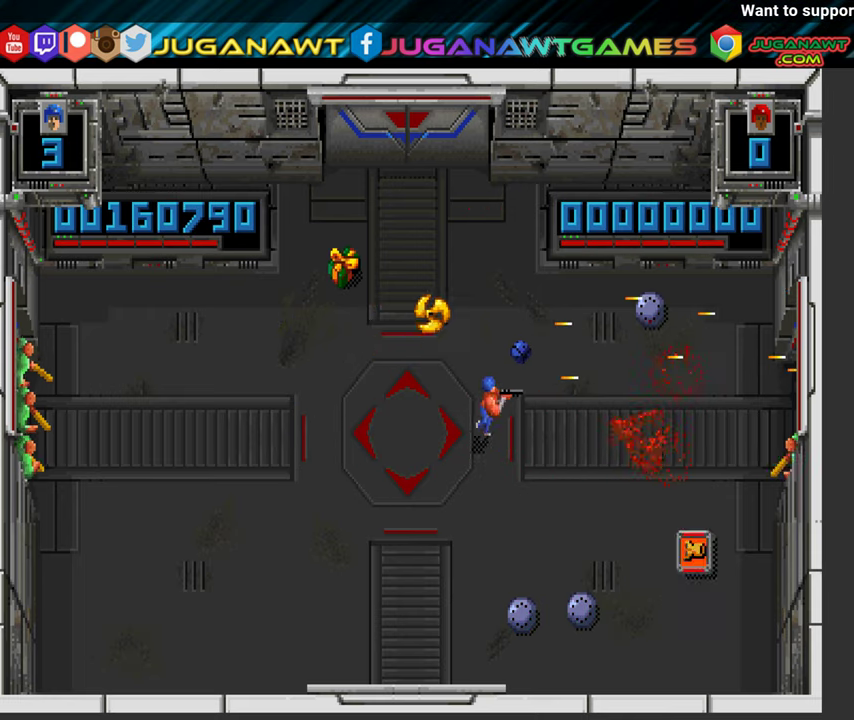
{"buttons": ["B", "DPAD_RIGHT"], "left_stick": "center", "right_stick": "center", "events": [[16, "B", "up"], [233, "B", "down"], [316, "Y", "down"], [466, "DPAD_DOWN", "up"], [500, "Y", "up"]]}
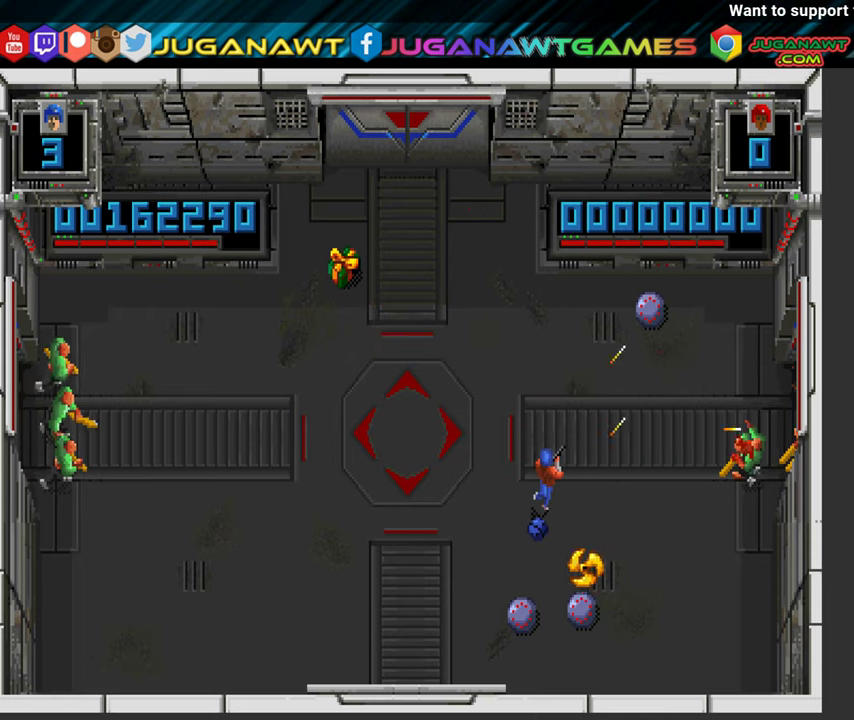
{"buttons": ["B", "Y", "DPAD_DOWN", "DPAD_RIGHT"], "left_stick": "center", "right_stick": "center", "events": [[383, "Y", "down"], [400, "DPAD_DOWN", "down"]]}
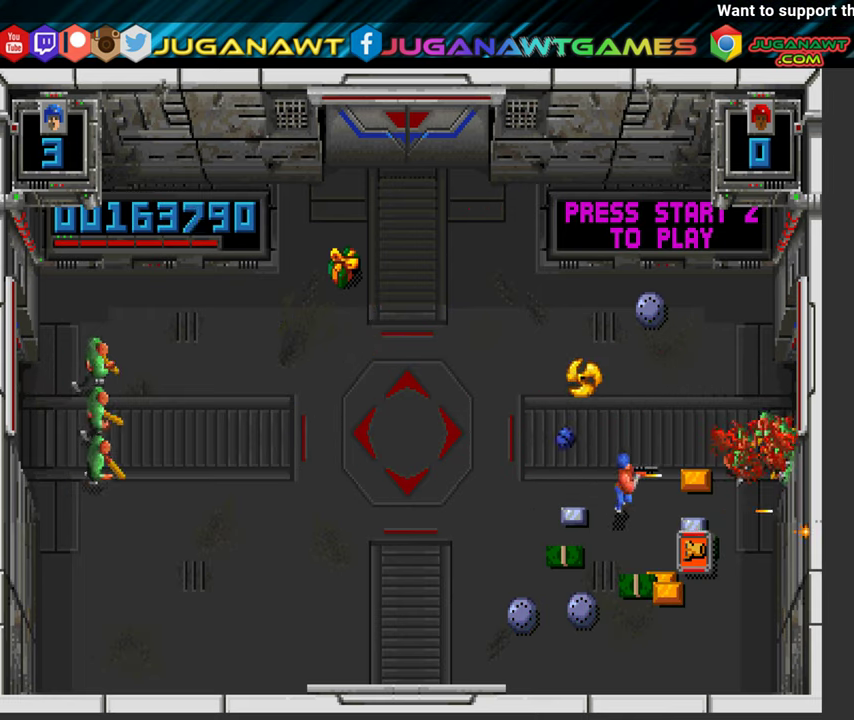
{"buttons": ["B", "Y", "DPAD_UP"], "left_stick": "center", "right_stick": "center", "events": [[316, "DPAD_DOWN", "up"], [466, "DPAD_RIGHT", "up"], [466, "DPAD_UP", "down"]]}